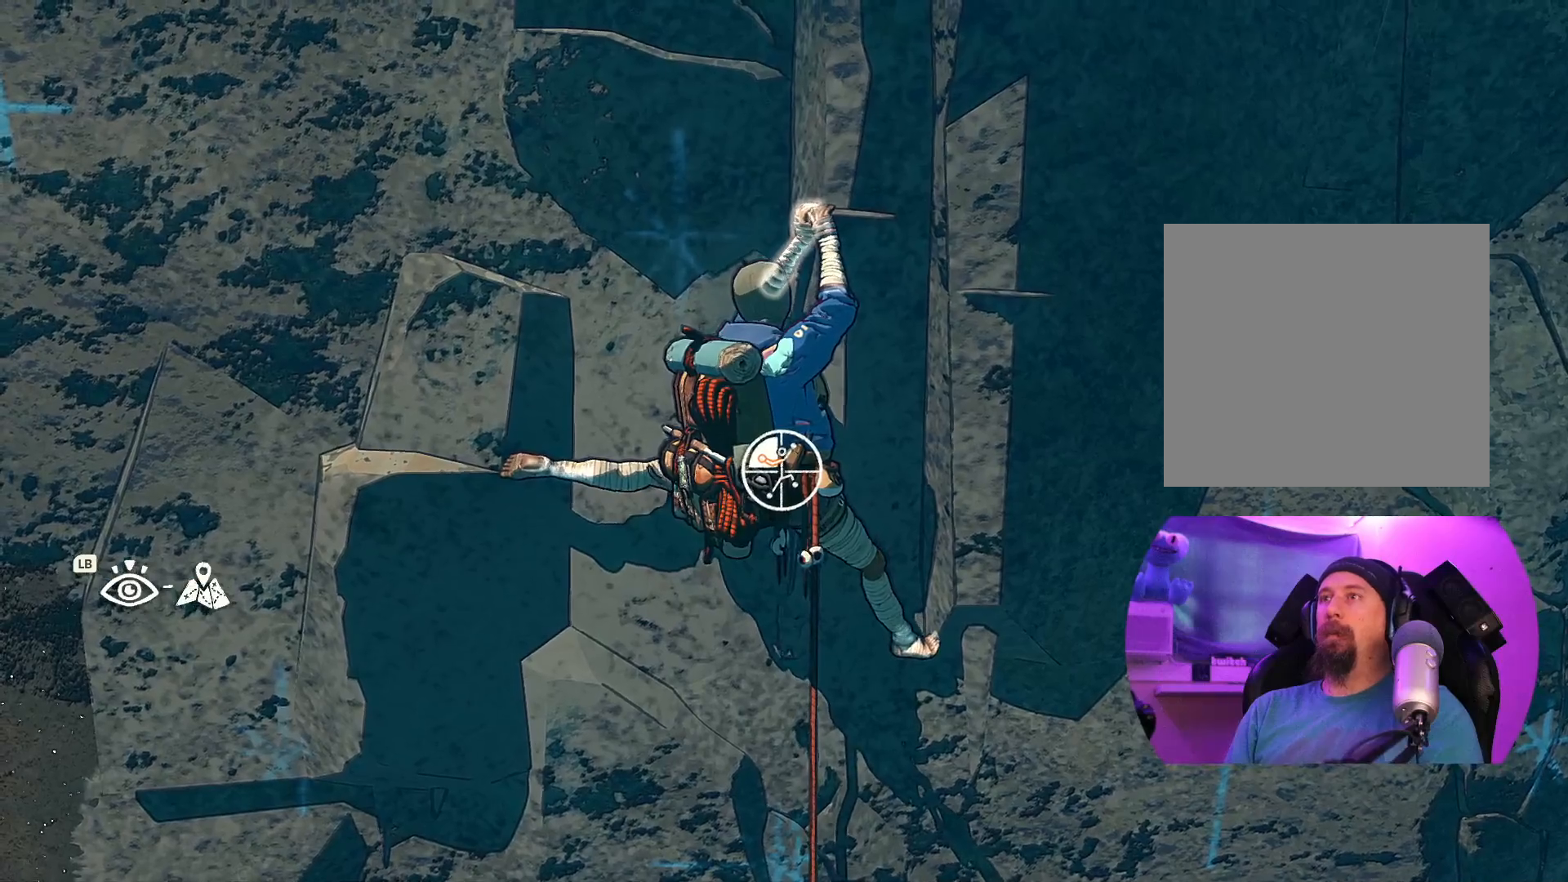
Gameplay with a controller (Xbox layout); each line is a JSON object with the inputs held at the frame after it. "events" lists button and stick changes between this image and that frame as [ms after this image, input, new state], when the widget could be followed in between.
{"buttons": ["R1"], "left_stick": "center", "right_stick": "center"}
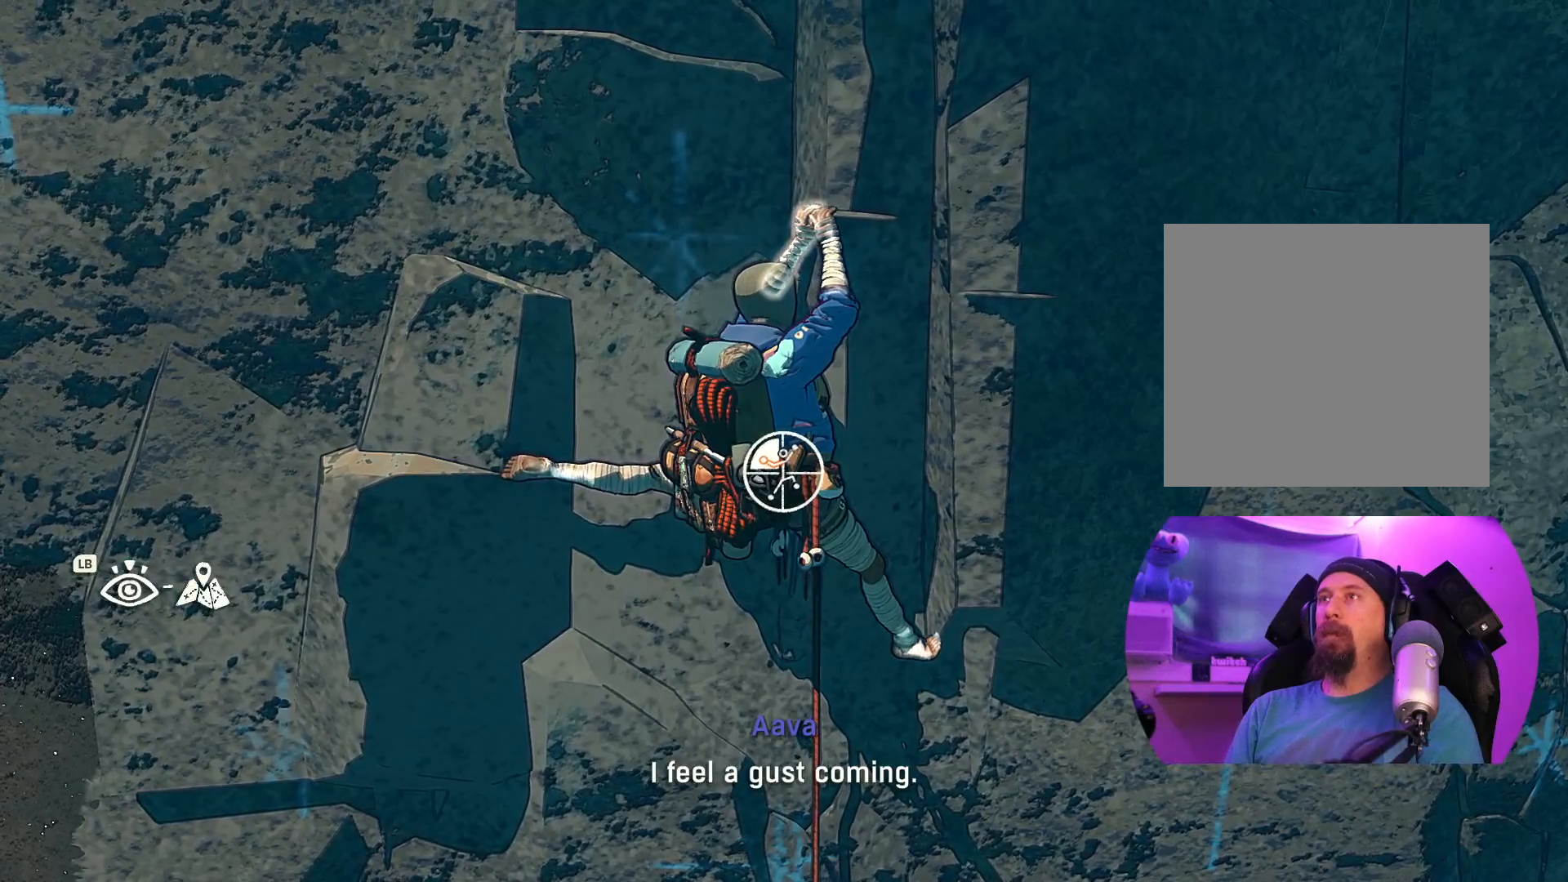
{"buttons": [], "left_stick": "center", "right_stick": "center", "events": [[250, "R1", "up"]]}
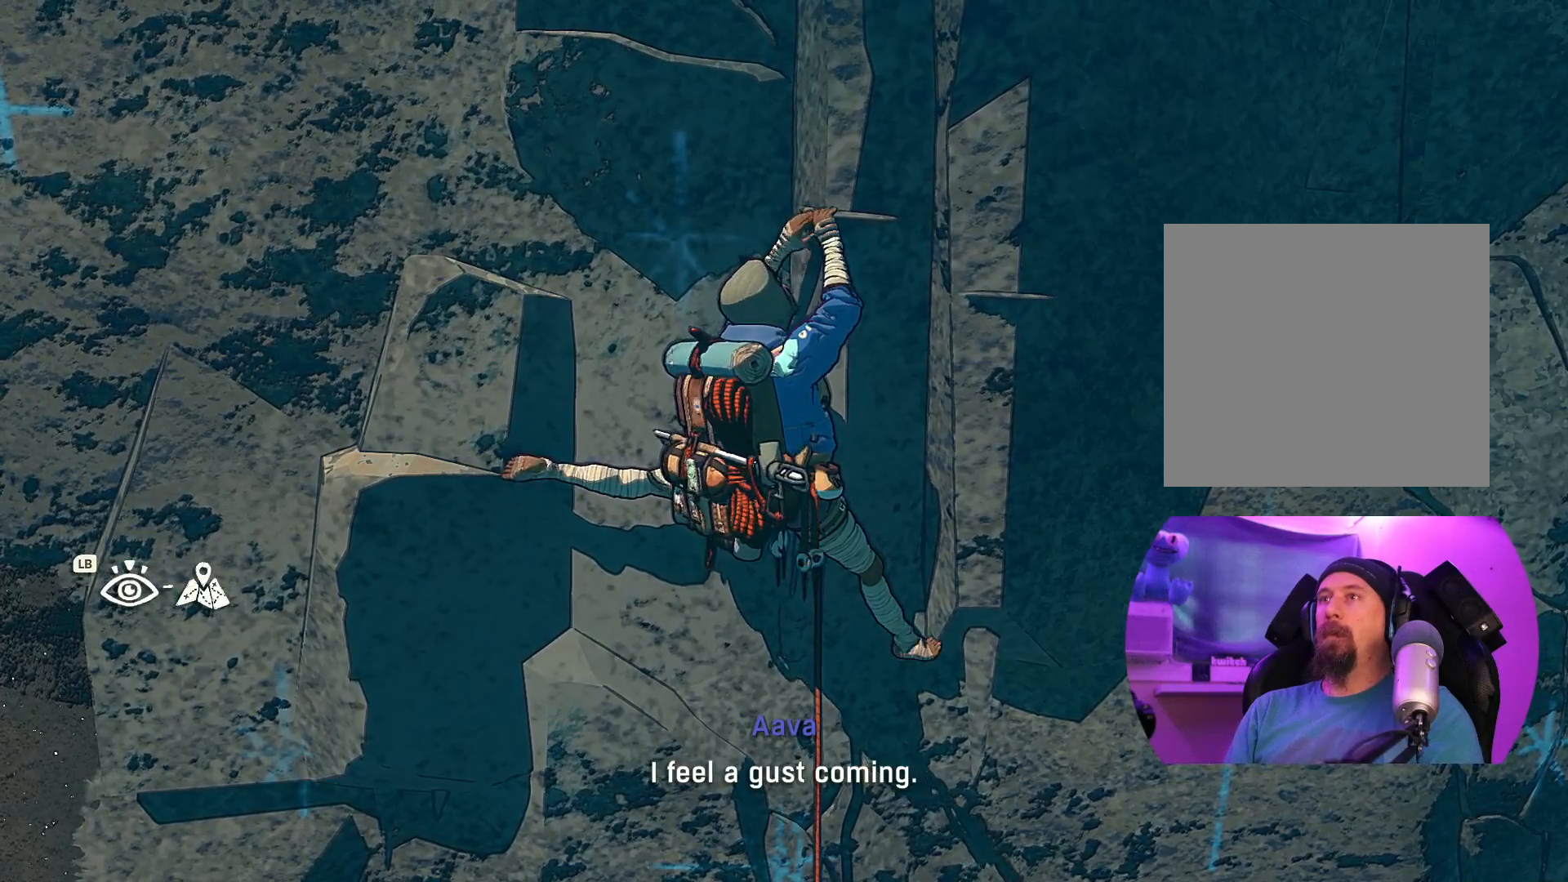
{"buttons": [], "left_stick": "center", "right_stick": "center", "events": []}
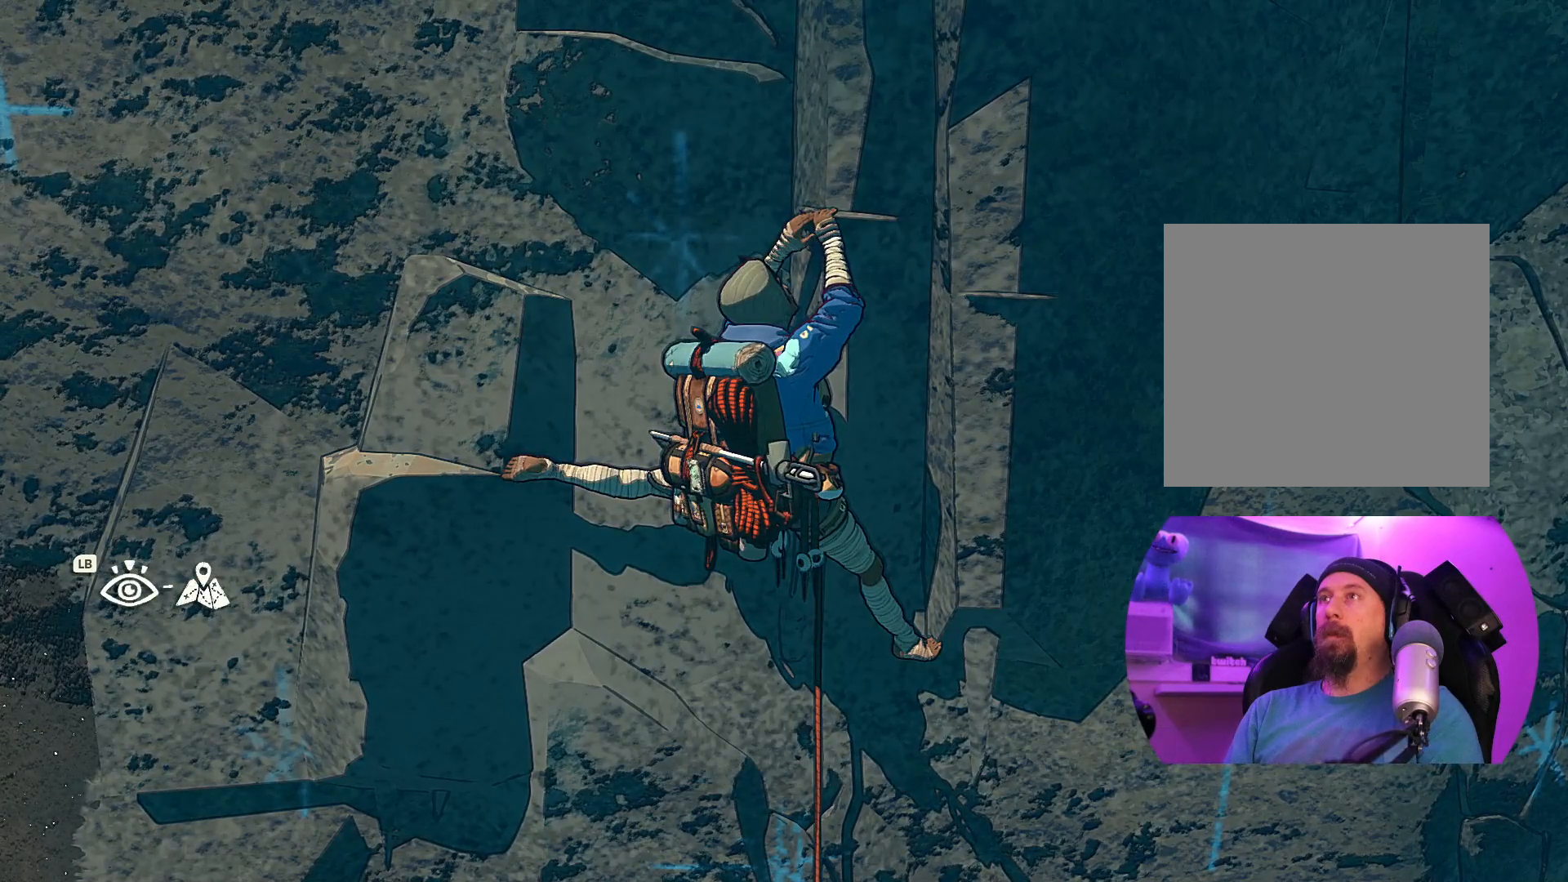
{"buttons": ["R1"], "left_stick": "center", "right_stick": "center", "events": [[150, "R1", "down"]]}
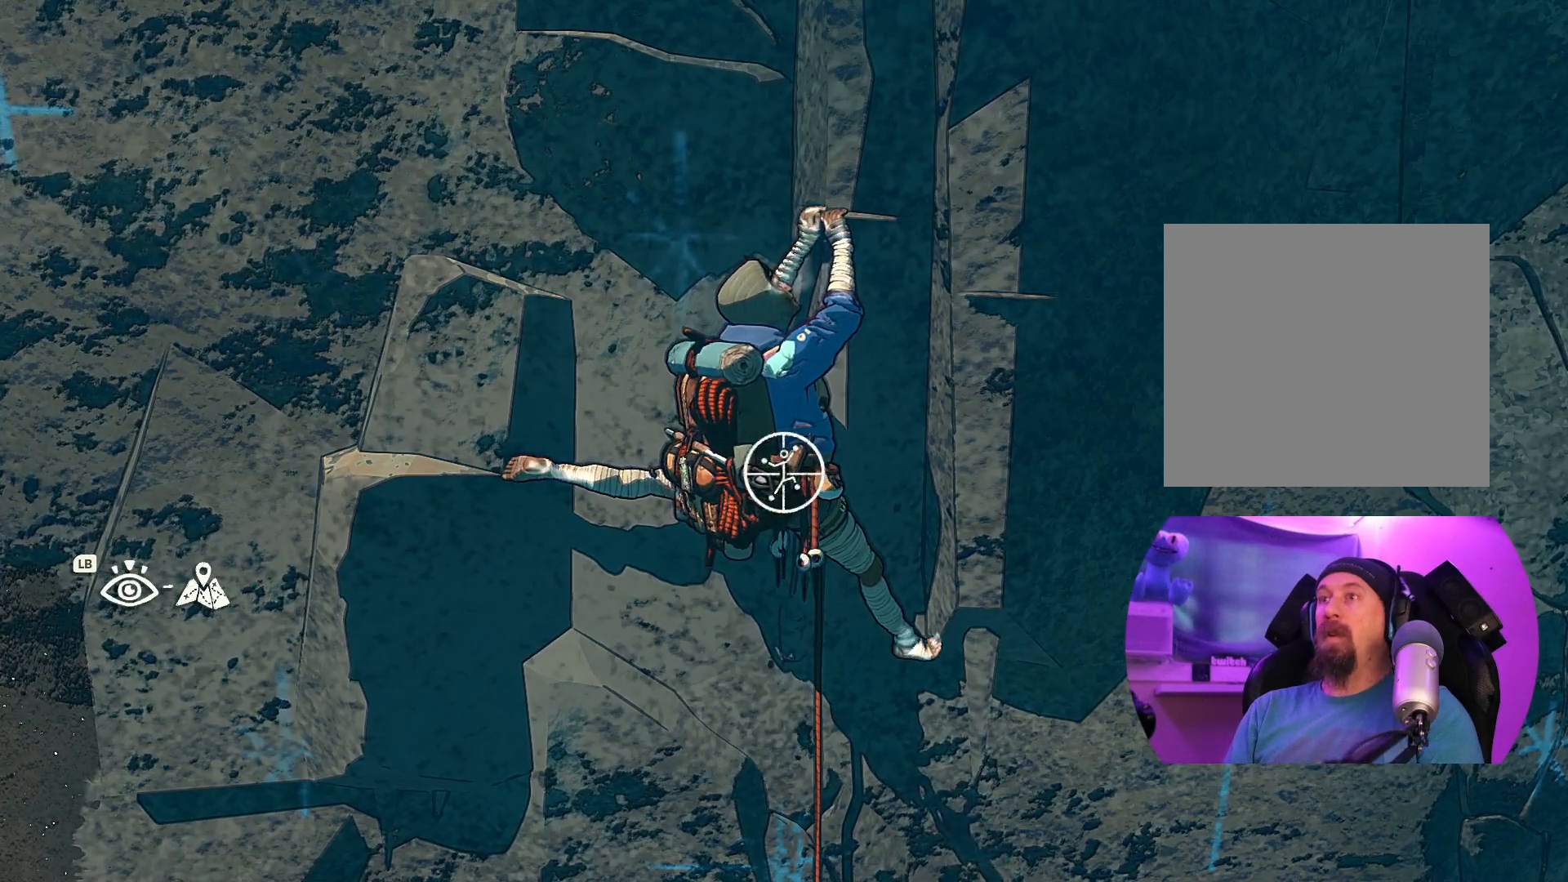
{"buttons": ["R1"], "left_stick": "center", "right_stick": "center", "events": []}
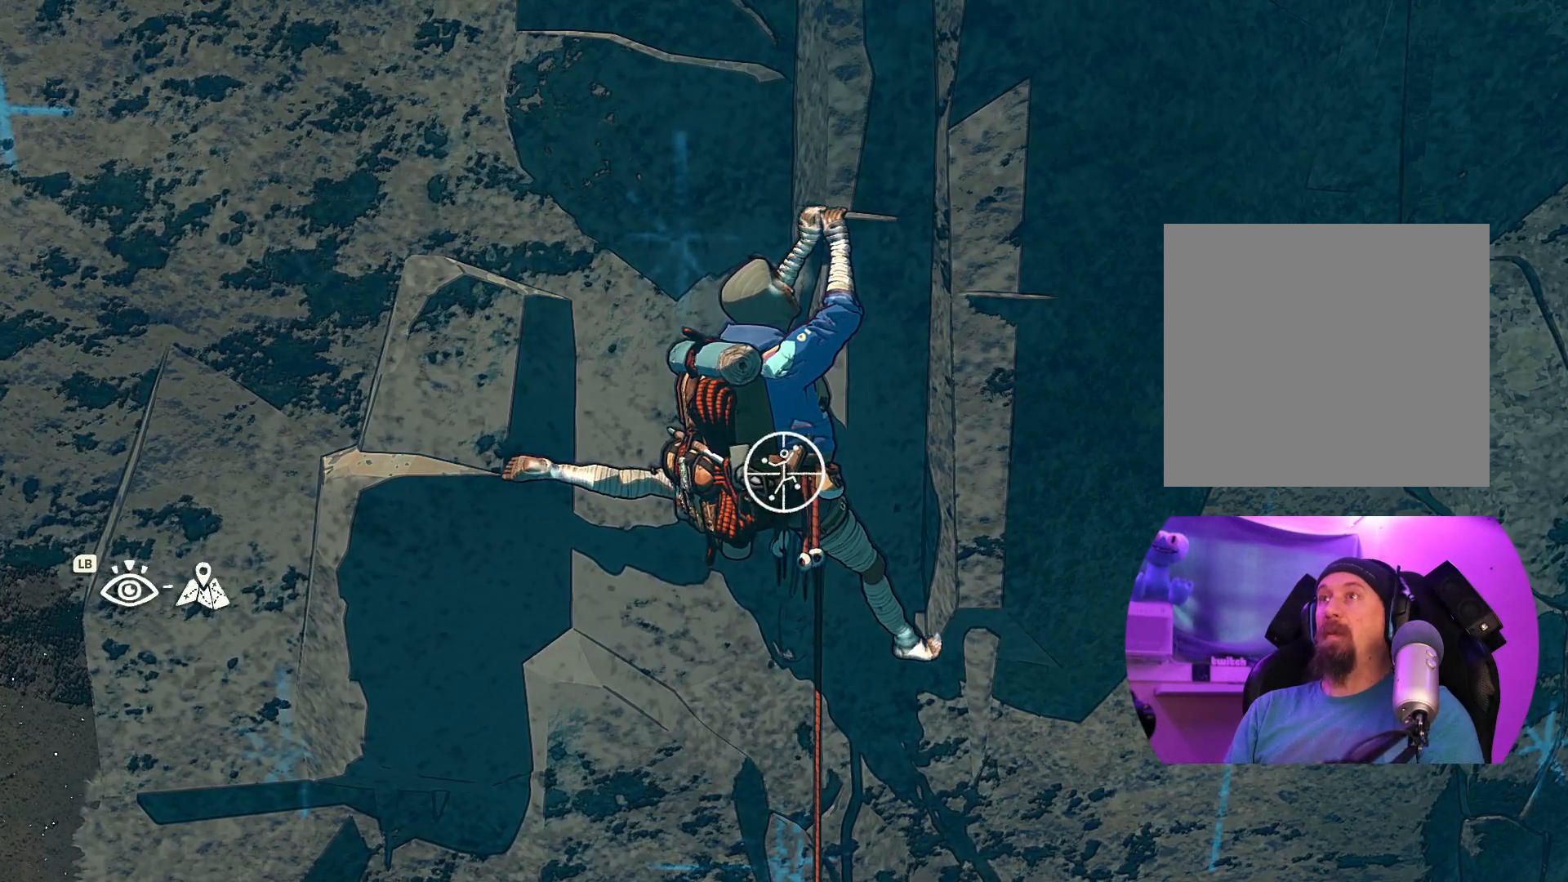
{"buttons": ["R1"], "left_stick": "up-right", "right_stick": "center", "events": [[184, "left_stick", "right"], [317, "left_stick", "up-right"]]}
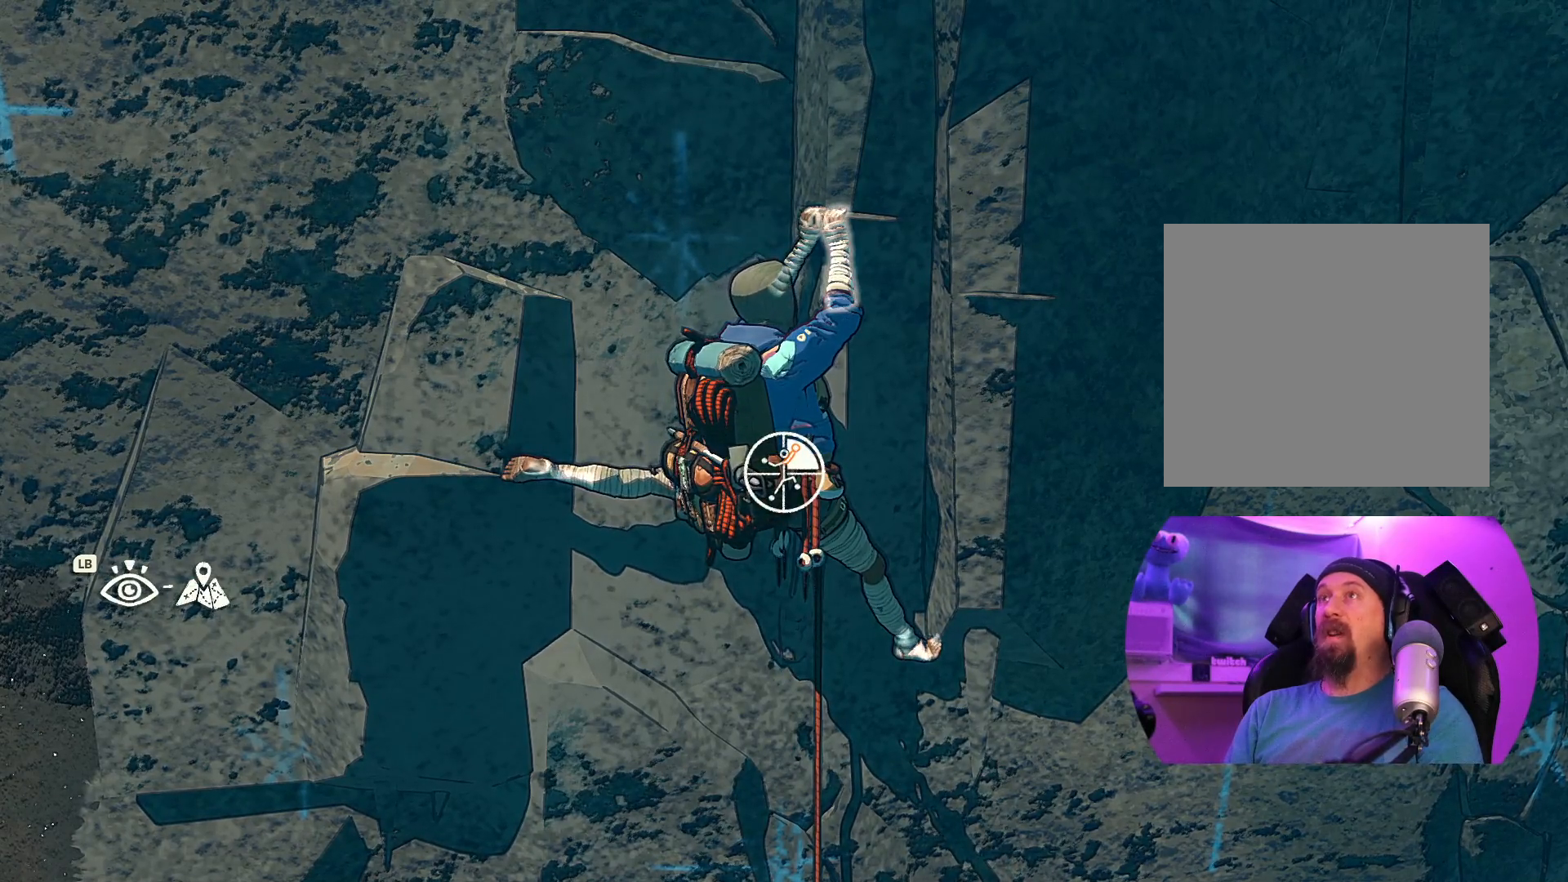
{"buttons": ["R1", "R2"], "left_stick": "down", "right_stick": "center", "events": [[50, "left_stick", "center"], [367, "left_stick", "down"], [400, "R2", "down"]]}
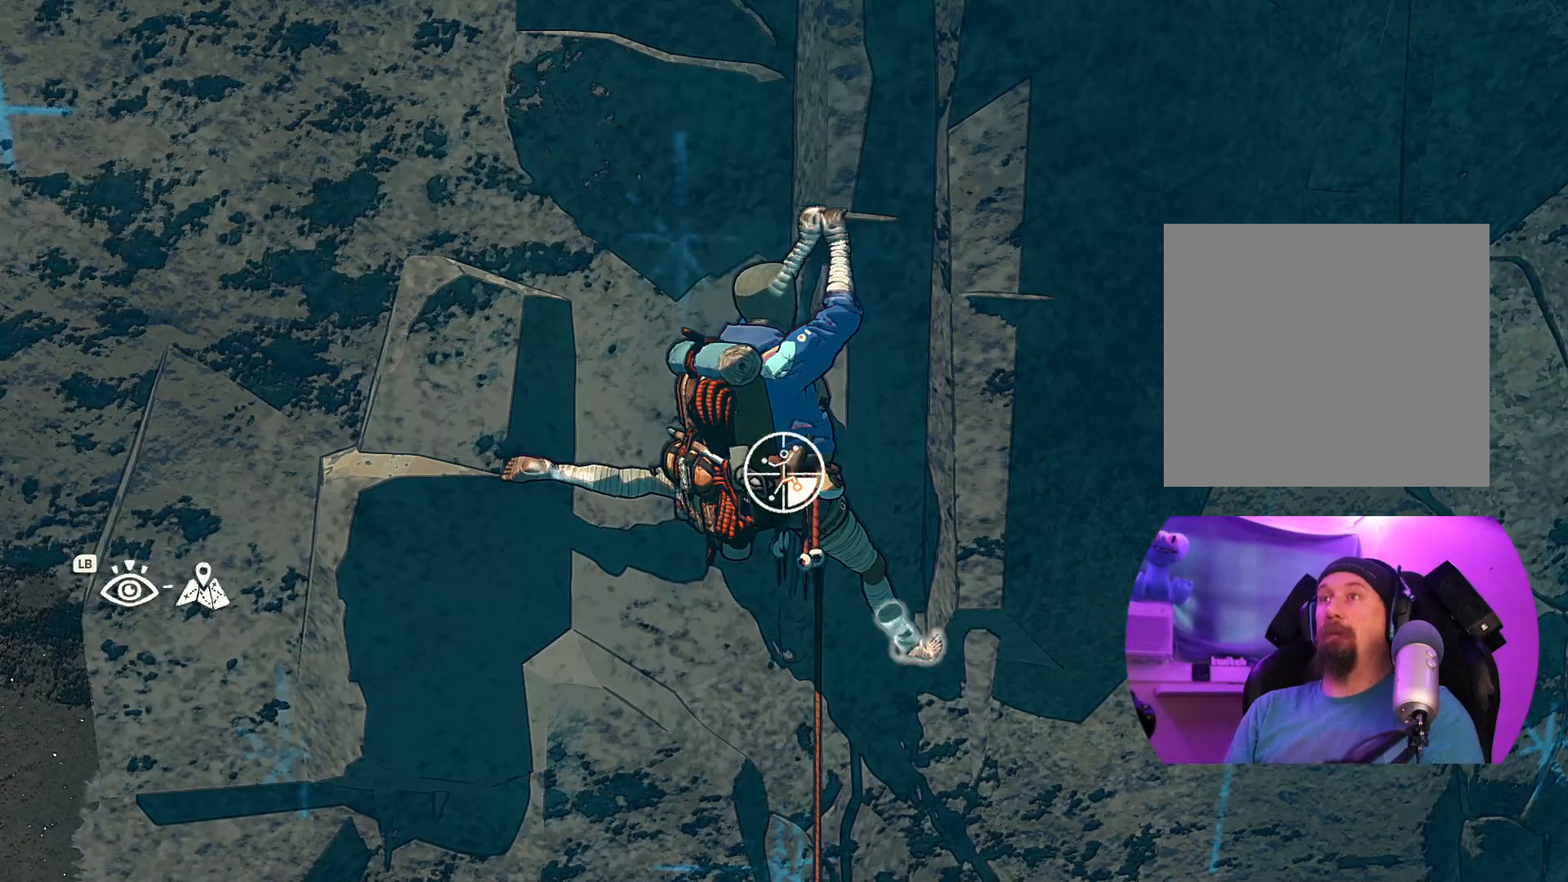
{"buttons": ["R1"], "left_stick": "center", "right_stick": "center", "events": [[284, "left_stick", "center"], [334, "R2", "up"]]}
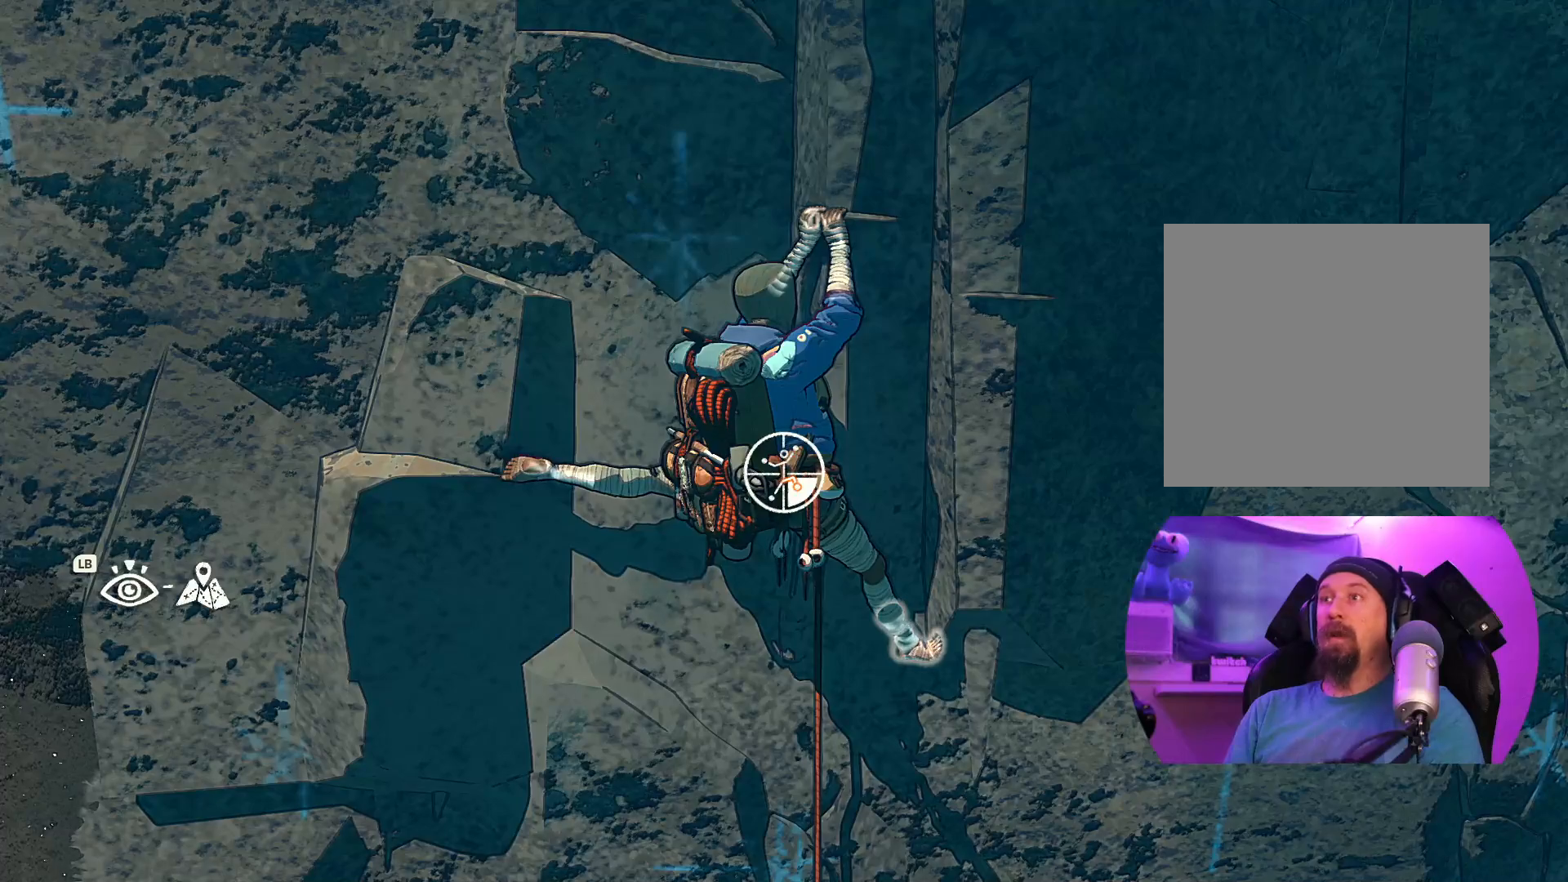
{"buttons": ["R1"], "left_stick": "right", "right_stick": "center"}